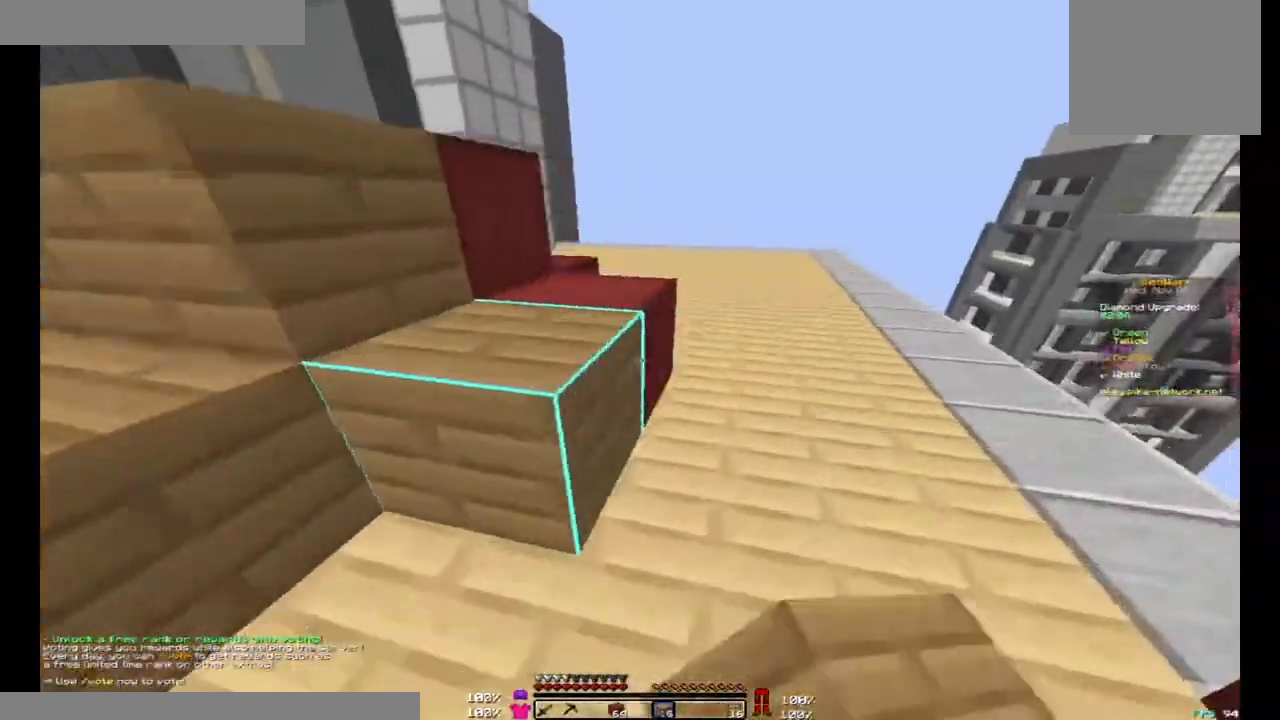
Gameplay with keyboard and mouse; each line is a JSON object with the keys and mouse buttons held at the frame after it. "events" lists presses ("down") and releases ("up") of "a", "d", "s", "space", "w", "mouse_left" and "mouse_right" between this image and that frame as [ms after this image, input, new state], when the widget could be followed in between. "mouse_left", "mouse_right" = the "left", "right" buttons of the "mouse" list. No other keys are recorded. Fast repeated clicks can show as one long hold. Mouse movement is not recorded.
{"keys": ["d", "w"], "mouse": [], "events": [[133, "w", "up"], [200, "mouse_right", "down"], [300, "mouse_right", "up"], [367, "mouse_right", "down"], [467, "mouse_right", "up"], [467, "w", "down"]]}
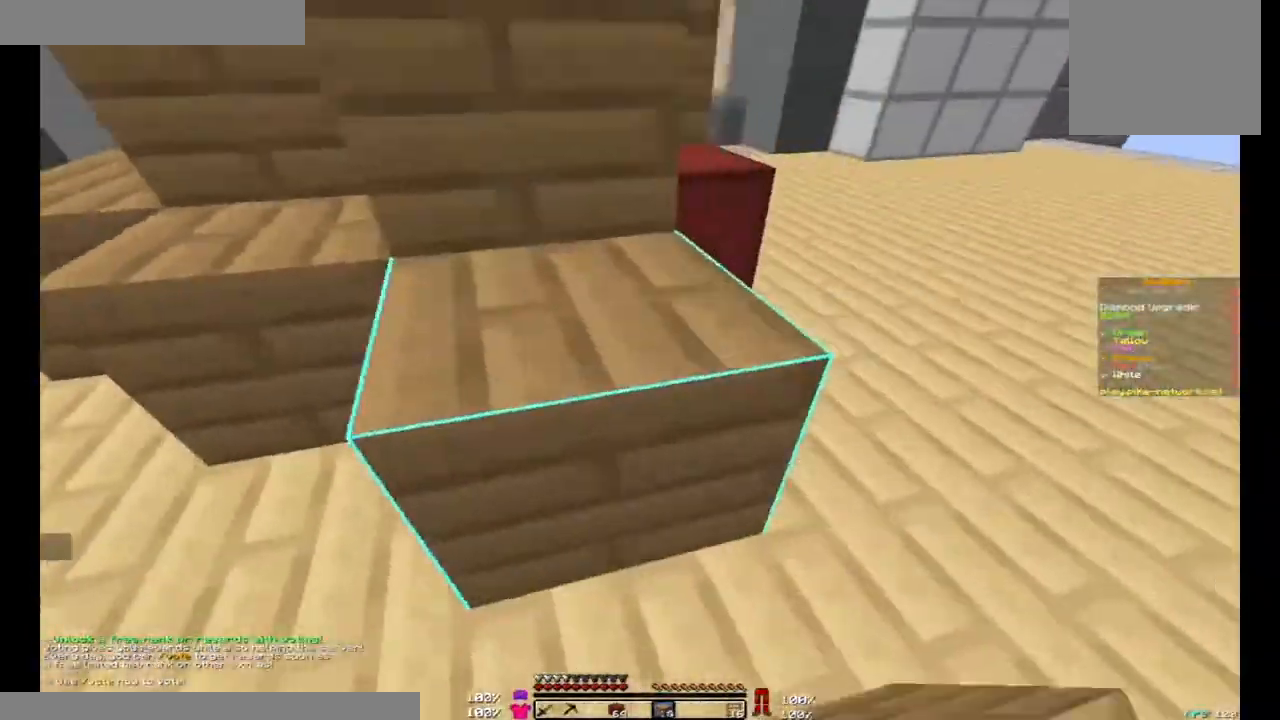
{"keys": ["d"], "mouse": [], "events": [[167, "mouse_right", "down"], [267, "mouse_right", "up"], [467, "w", "up"]]}
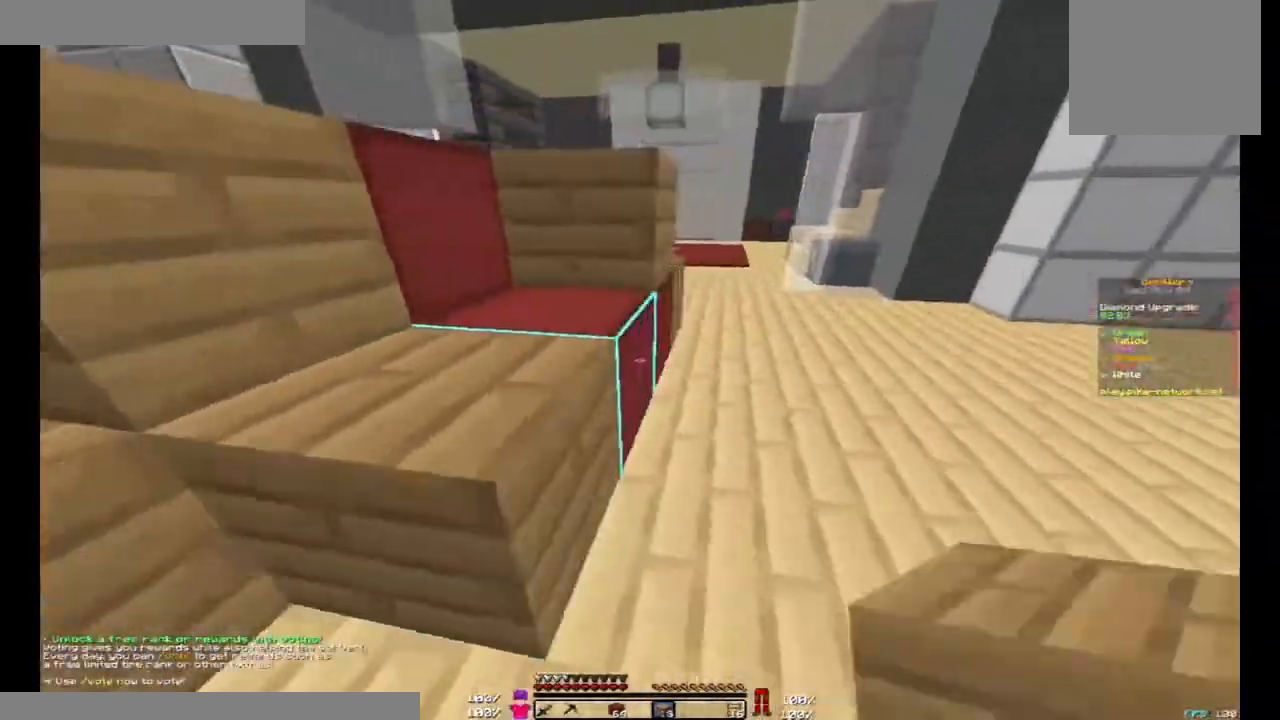
{"keys": ["d", "s"], "mouse": [], "events": [[133, "mouse_right", "down"], [200, "mouse_right", "up"], [400, "mouse_right", "down"], [467, "s", "down"], [500, "mouse_right", "up"]]}
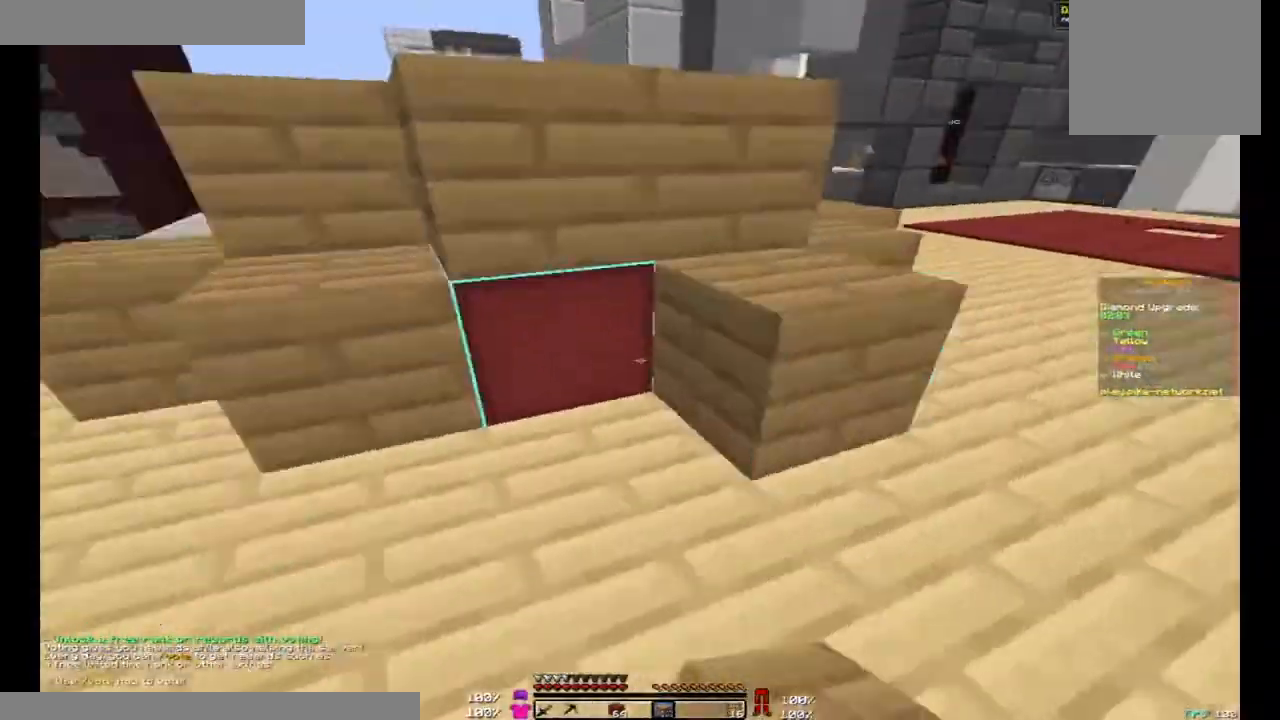
{"keys": ["space", "w"], "mouse": [], "events": [[67, "mouse_right", "down"], [100, "s", "up"], [133, "mouse_right", "up"], [200, "w", "down"], [267, "d", "up"], [333, "space", "down"]]}
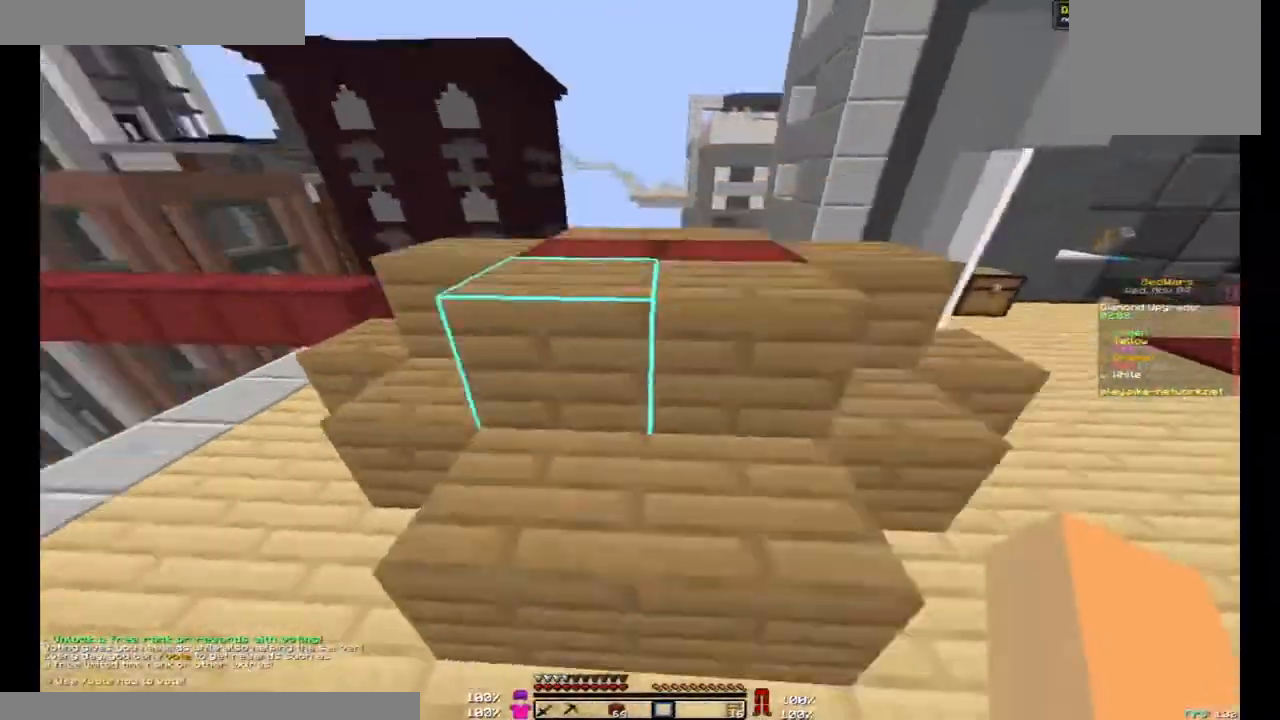
{"keys": ["w"], "mouse": ["right"], "events": [[33, "space", "up"], [67, "w", "up"], [200, "space", "down"], [267, "w", "down"], [433, "space", "up"], [500, "mouse_right", "down"]]}
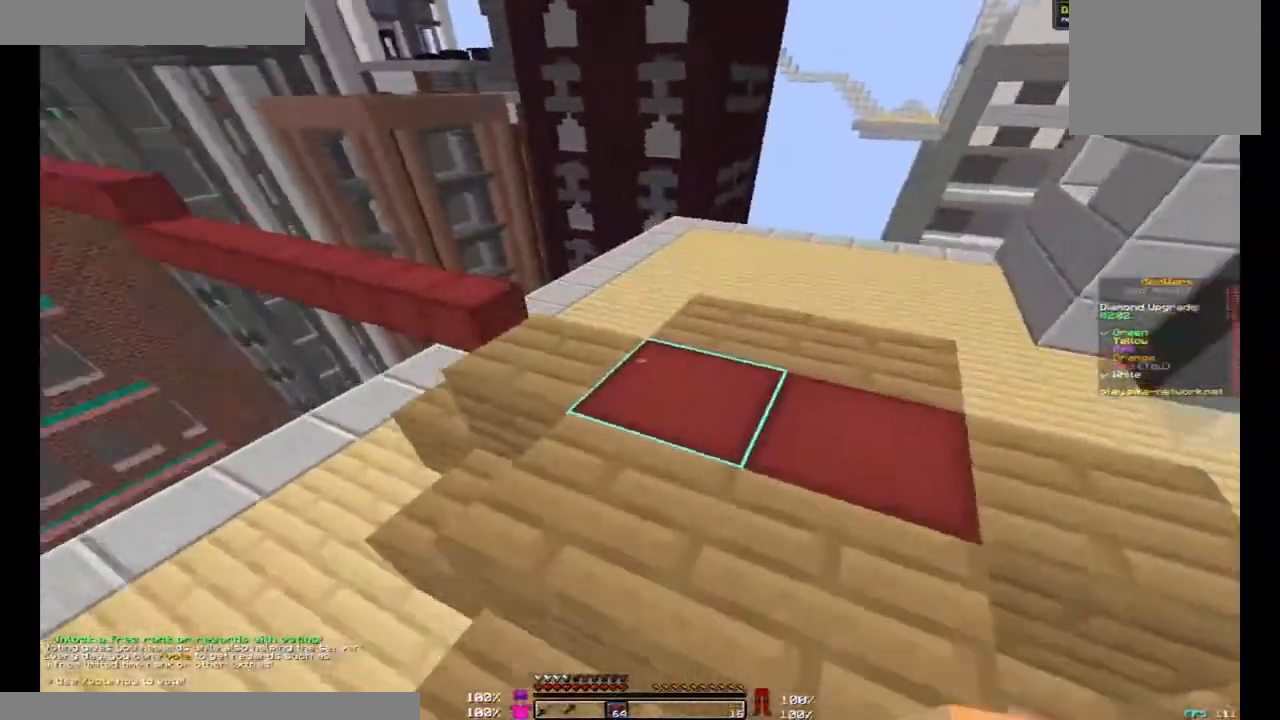
{"keys": ["w"], "mouse": ["right"], "events": [[100, "mouse_right", "up"], [133, "a", "down"], [133, "mouse_right", "down"], [200, "mouse_right", "up"], [200, "w", "up"], [267, "space", "down"], [400, "w", "down"], [467, "a", "up"], [500, "mouse_right", "down"], [500, "space", "up"]]}
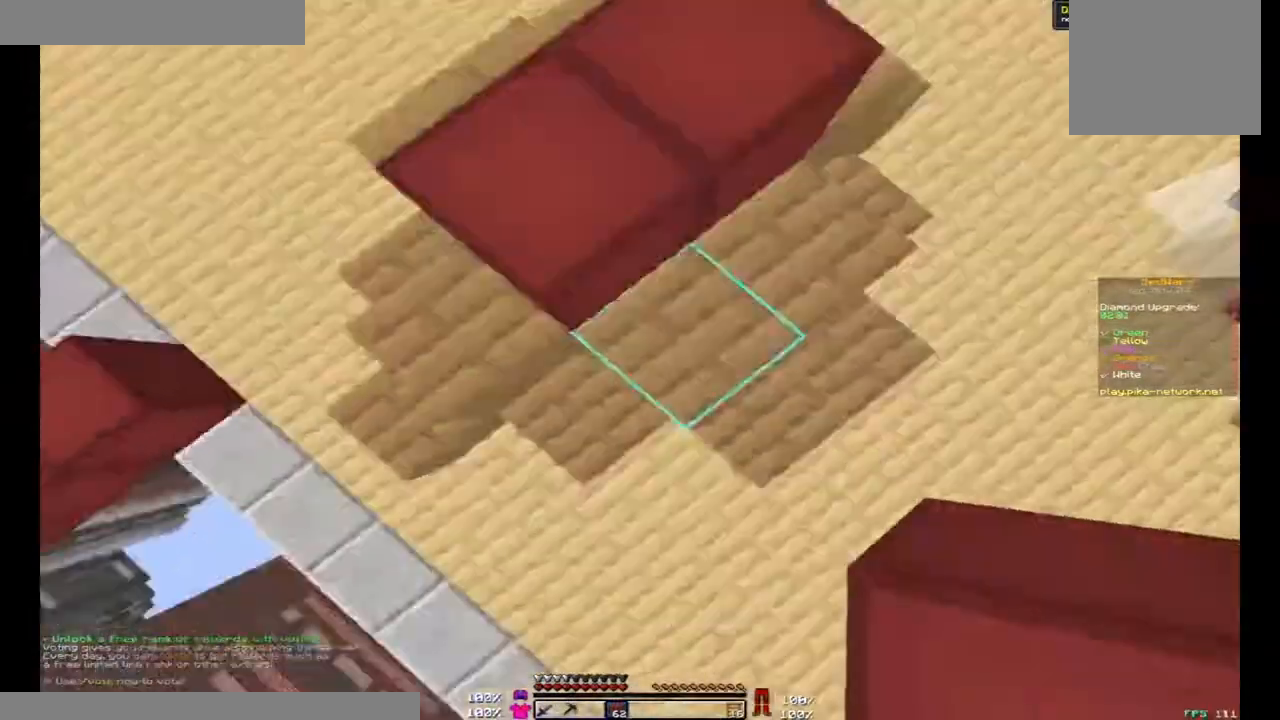
{"keys": ["w"], "mouse": [], "events": [[100, "mouse_right", "up"], [200, "w", "up"], [267, "a", "down"], [267, "mouse_right", "down"], [333, "a", "up"], [367, "mouse_right", "up"], [433, "space", "down"], [433, "w", "down"], [467, "space", "up"]]}
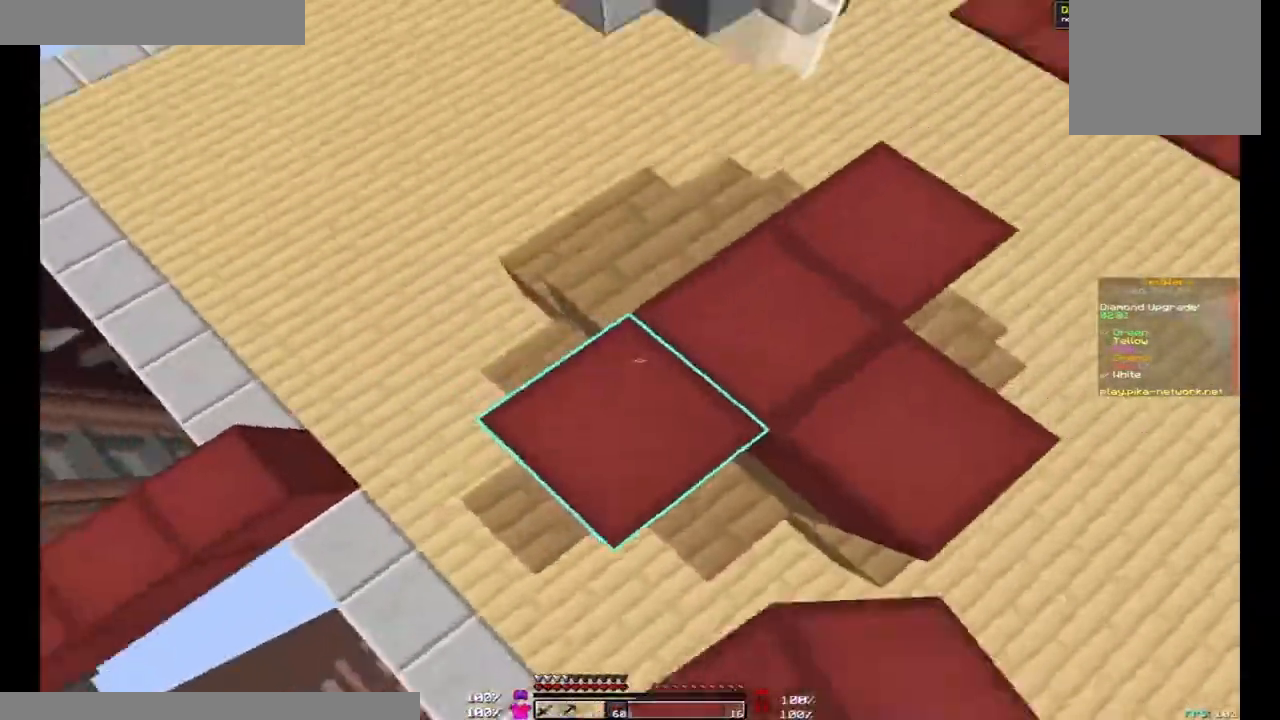
{"keys": ["d", "w"], "mouse": [], "events": [[200, "d", "down"], [233, "mouse_right", "down"], [267, "w", "up"], [333, "mouse_right", "up"], [367, "mouse_right", "down"], [400, "w", "down"], [433, "mouse_right", "up"]]}
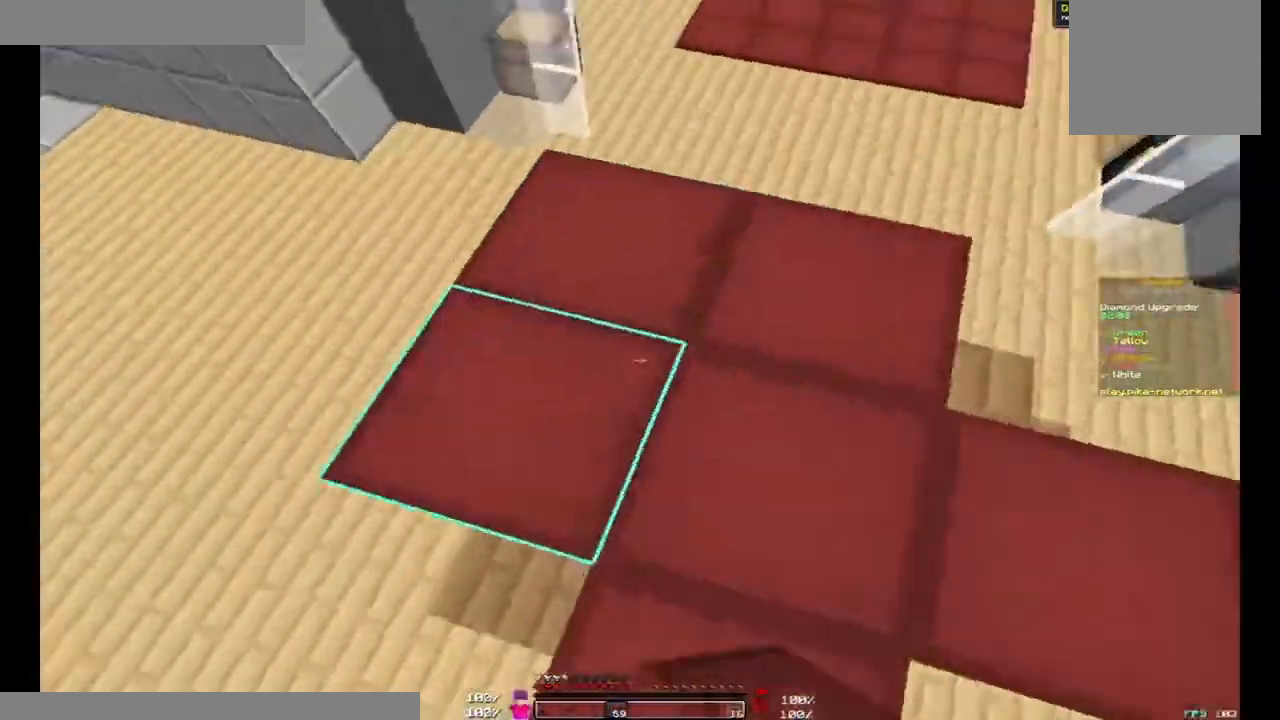
{"keys": ["d", "s"], "mouse": [], "events": [[100, "d", "up"], [167, "d", "down"], [267, "w", "up"], [300, "d", "up"], [300, "mouse_right", "down"], [333, "s", "down"], [400, "mouse_right", "up"], [433, "d", "down"]]}
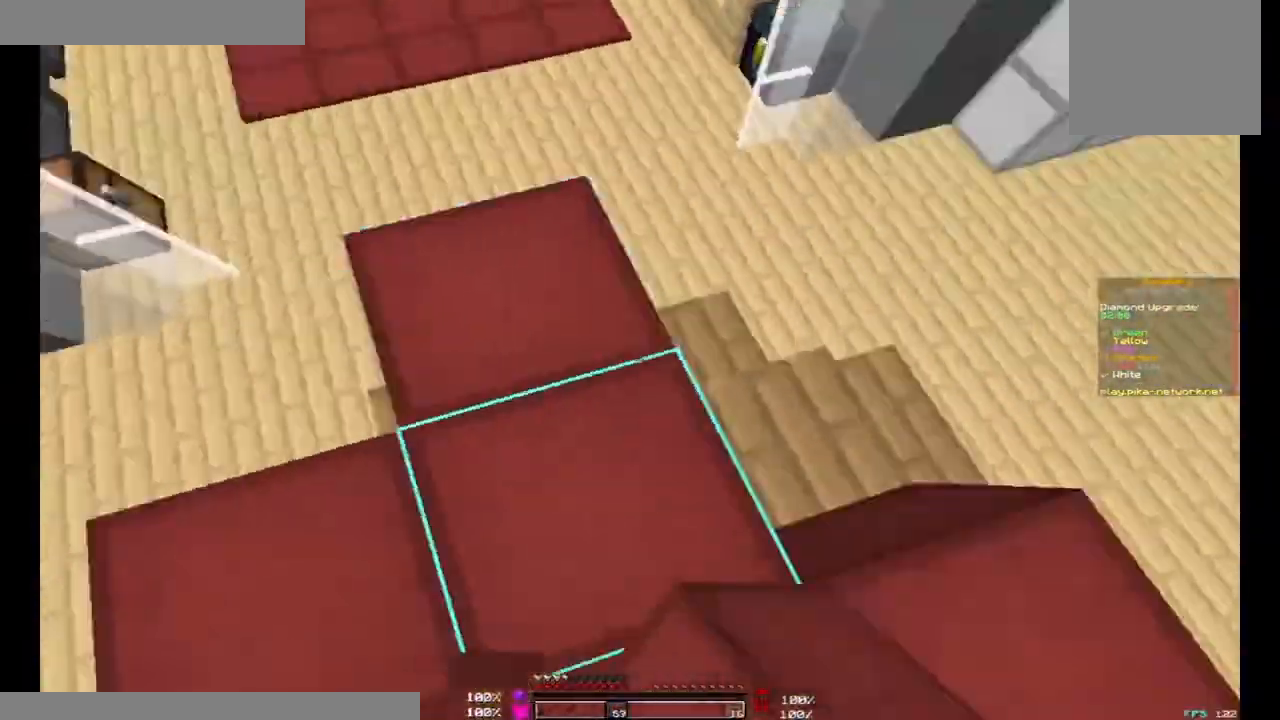
{"keys": ["w"], "mouse": [], "events": [[67, "s", "up"], [100, "s", "down"], [133, "mouse_right", "down"], [200, "mouse_right", "up"], [200, "s", "up"], [267, "a", "down"], [300, "d", "up"], [367, "w", "down"], [467, "a", "up"]]}
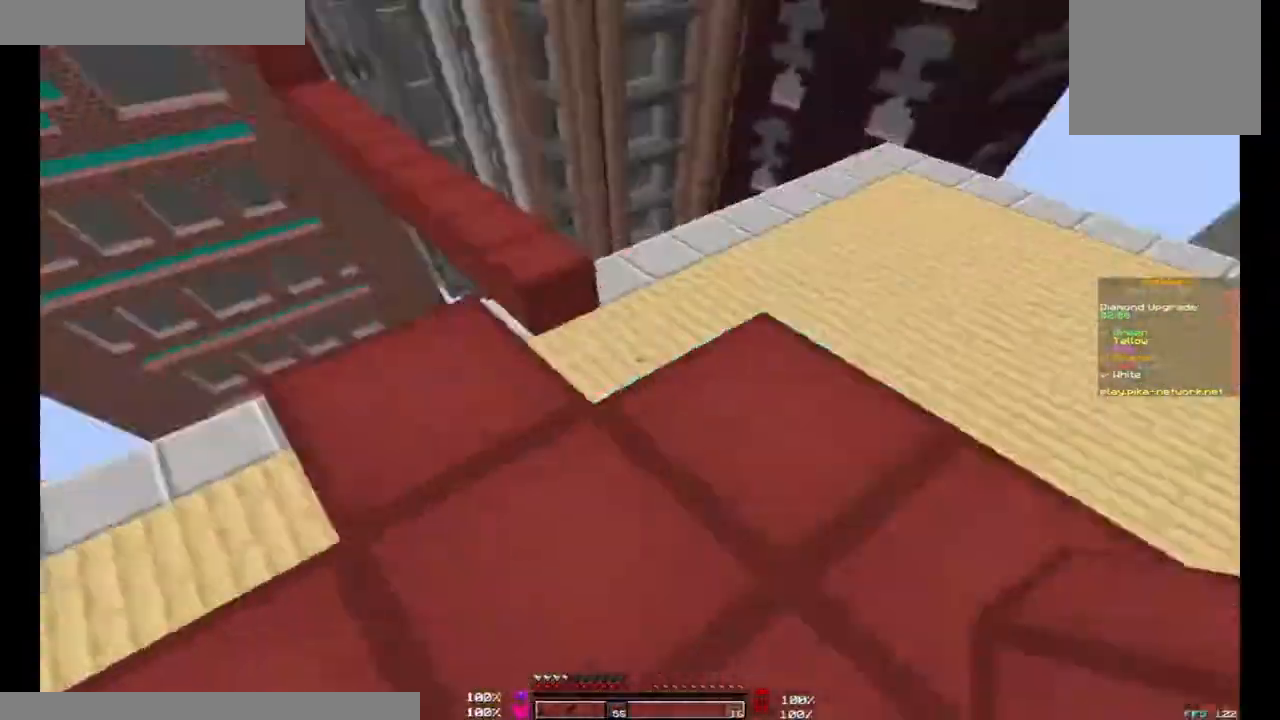
{"keys": ["d", "w"], "mouse": [], "events": [[67, "mouse_left", "down"], [133, "mouse_left", "up"], [167, "d", "down"], [233, "d", "up"], [467, "d", "down"]]}
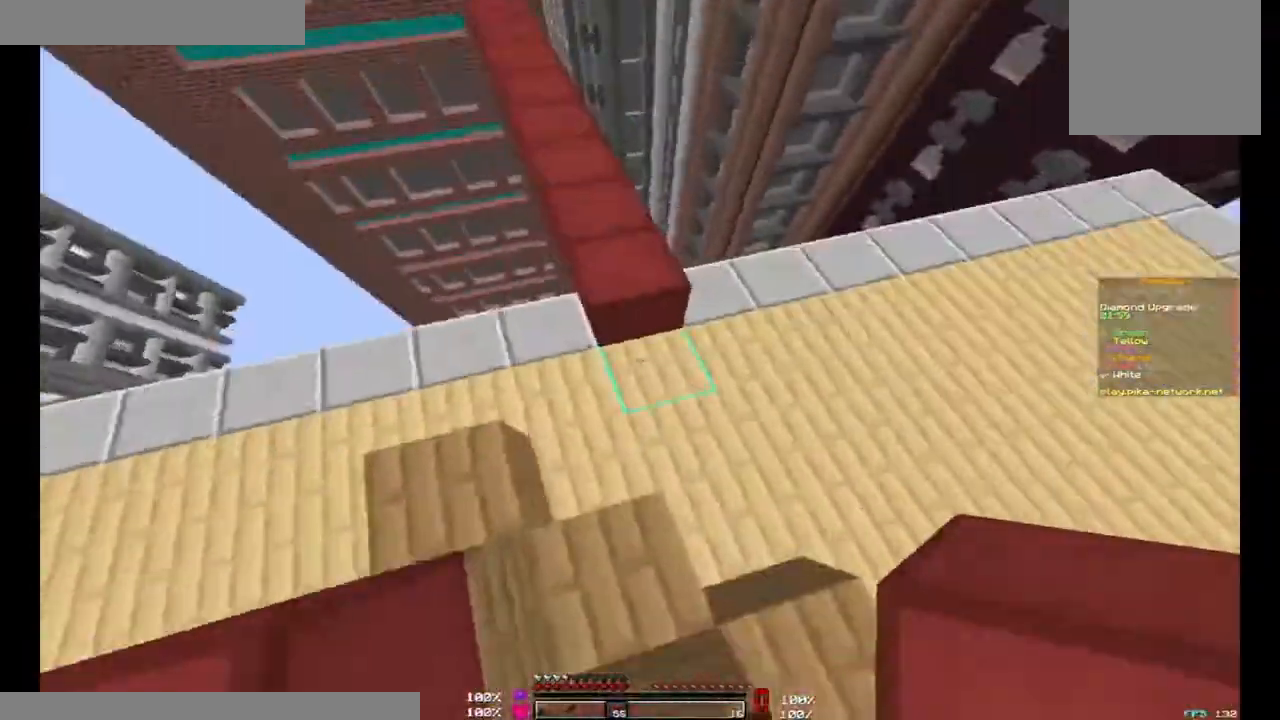
{"keys": ["w"], "mouse": [], "events": [[100, "d", "up"], [100, "mouse_right", "down"], [167, "mouse_right", "up"], [200, "a", "down"], [333, "a", "up"], [333, "mouse_right", "down"], [433, "mouse_right", "up"]]}
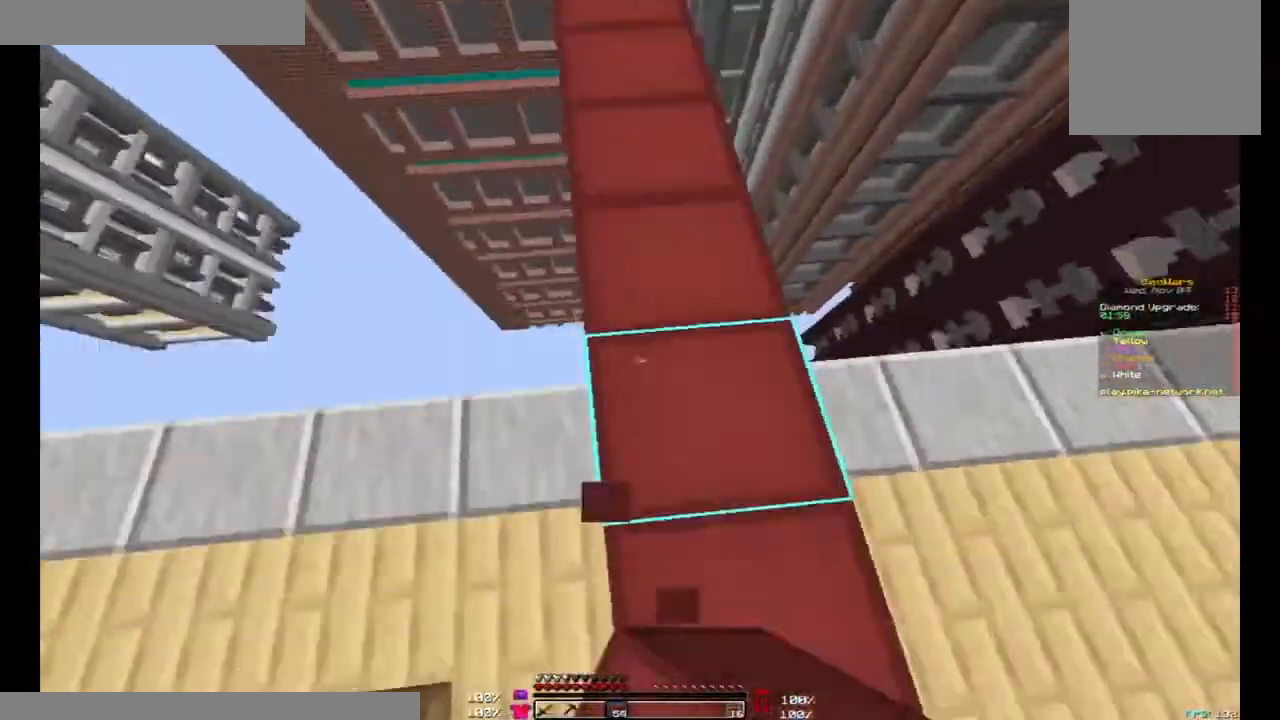
{"keys": ["w"], "mouse": [], "events": []}
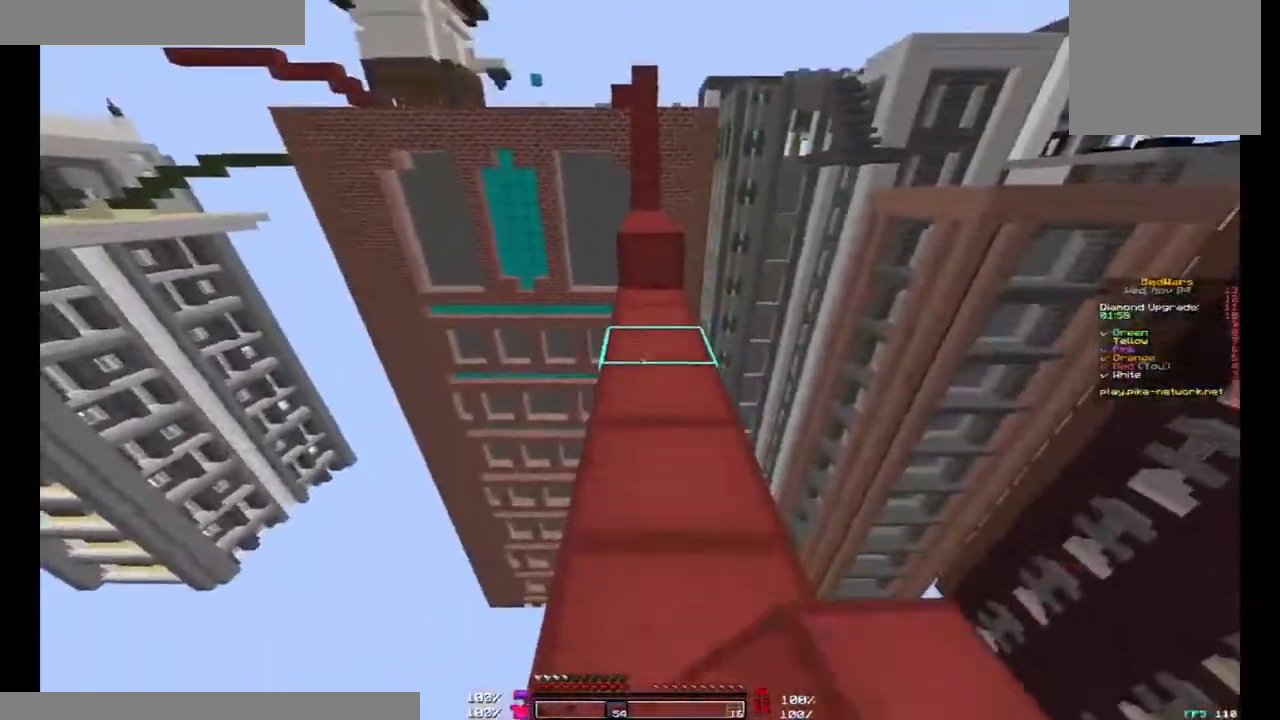
{"keys": ["space", "w"], "mouse": [], "events": [[433, "mouse_right", "down"], [500, "mouse_right", "up"], [500, "space", "down"]]}
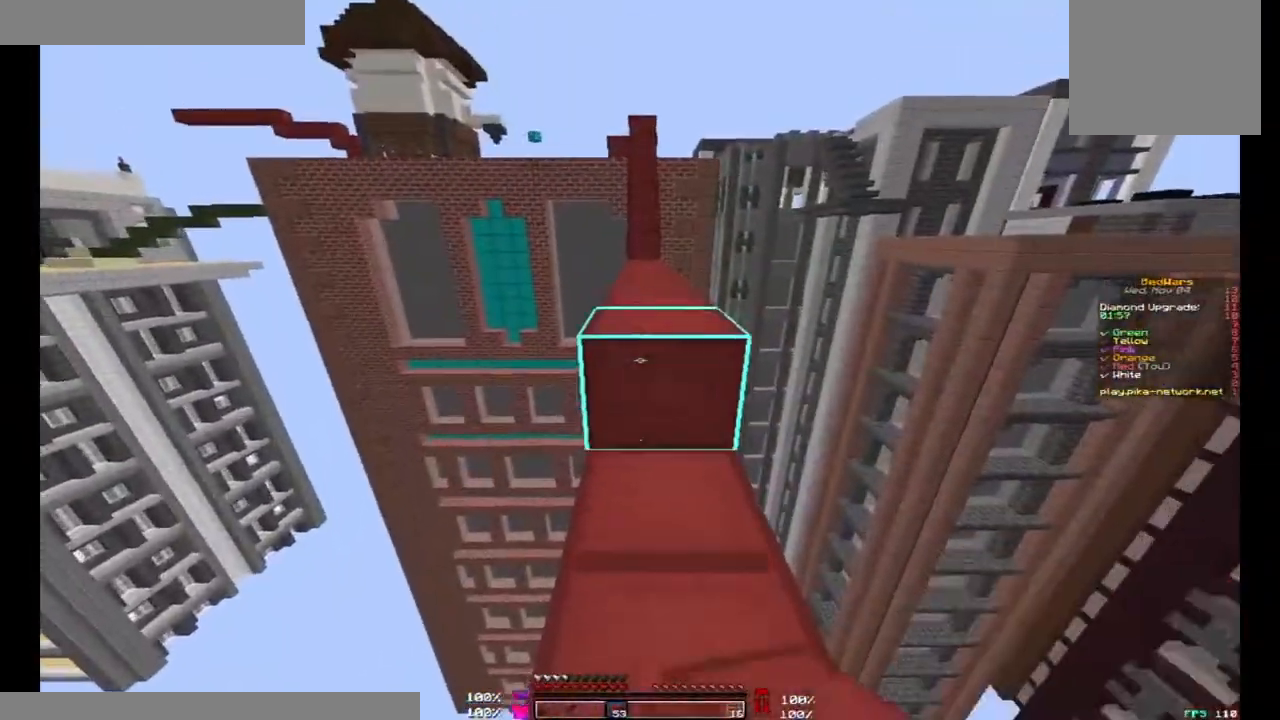
{"keys": ["space", "w"], "mouse": [], "events": [[233, "space", "up"], [300, "mouse_left", "down"], [433, "mouse_left", "up"], [433, "space", "down"]]}
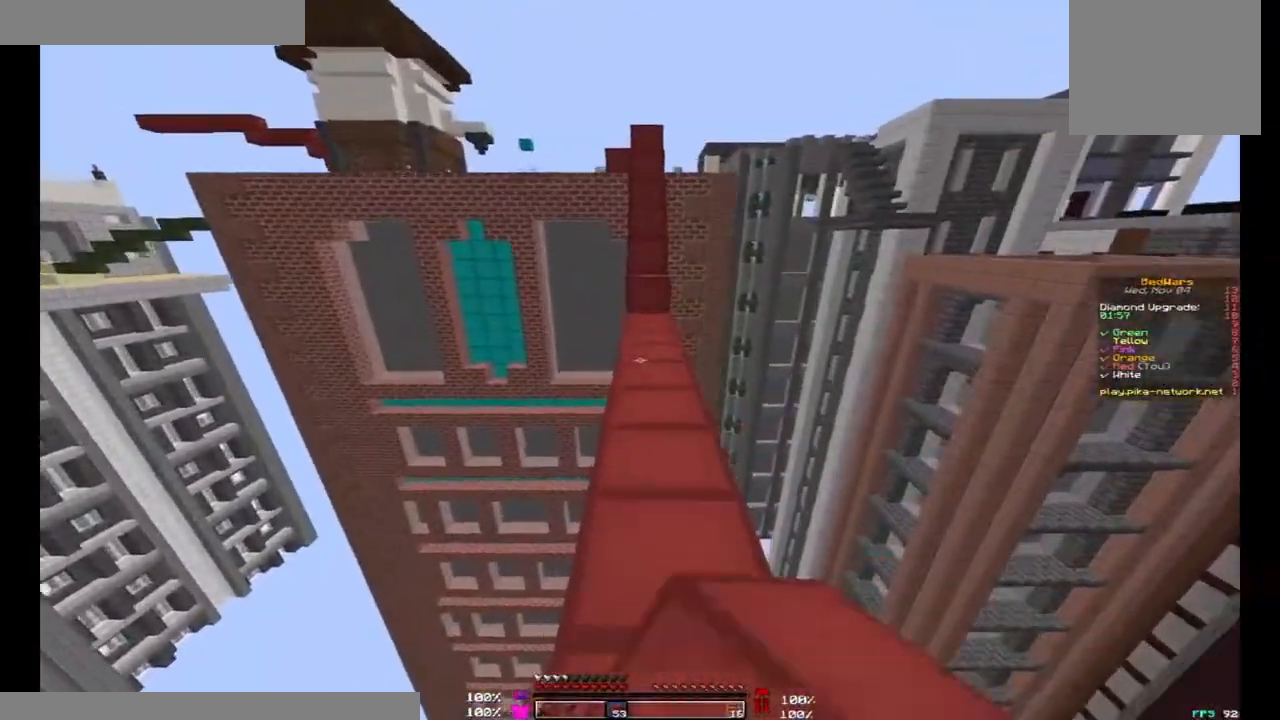
{"keys": ["w"], "mouse": [], "events": [[233, "d", "down"], [233, "space", "up"], [333, "d", "up"]]}
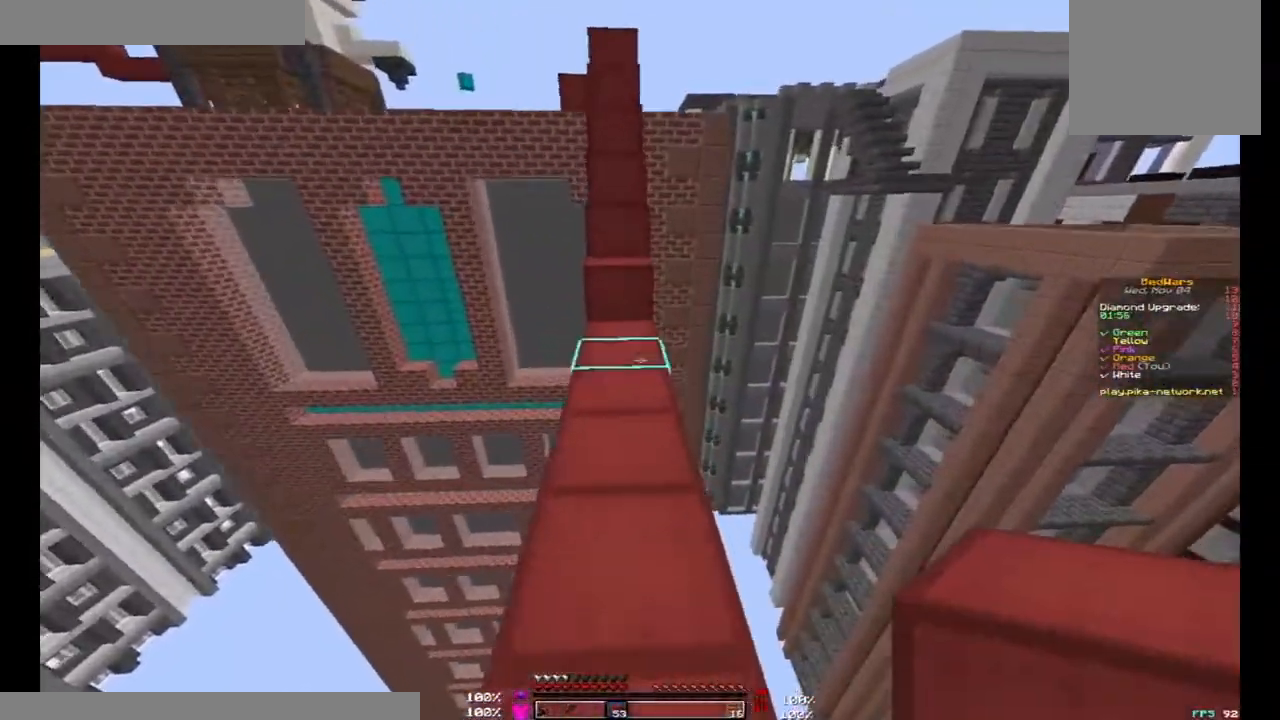
{"keys": ["space", "w"], "mouse": [], "events": [[167, "mouse_right", "down"], [200, "mouse_right", "up"], [267, "space", "down"]]}
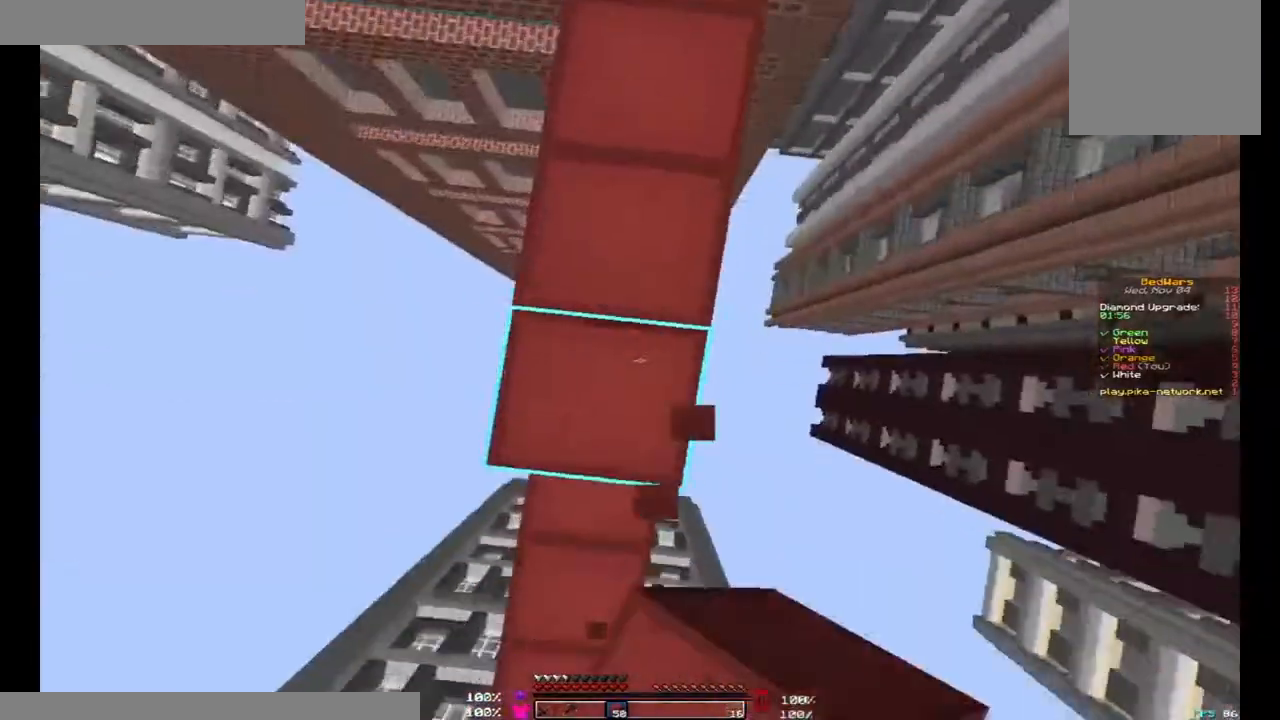
{"keys": ["w"], "mouse": ["right"], "events": [[133, "mouse_right", "down"], [167, "mouse_right", "up"], [200, "mouse_right", "down"], [233, "mouse_right", "up"], [400, "d", "down"], [433, "space", "up"], [467, "d", "up"], [467, "mouse_right", "down"]]}
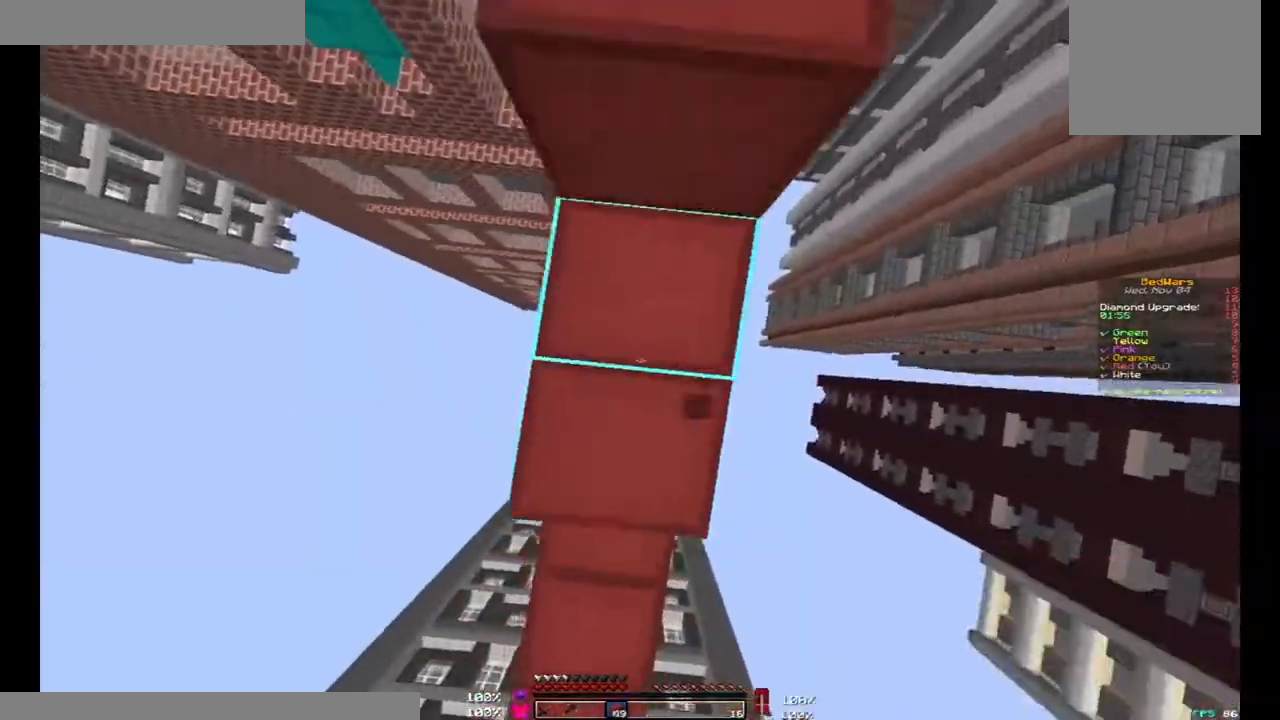
{"keys": ["w"], "mouse": ["left"], "events": [[33, "mouse_right", "up"], [33, "space", "down"], [300, "mouse_left", "down"], [333, "mouse_left", "up"], [400, "space", "up"], [467, "mouse_left", "down"]]}
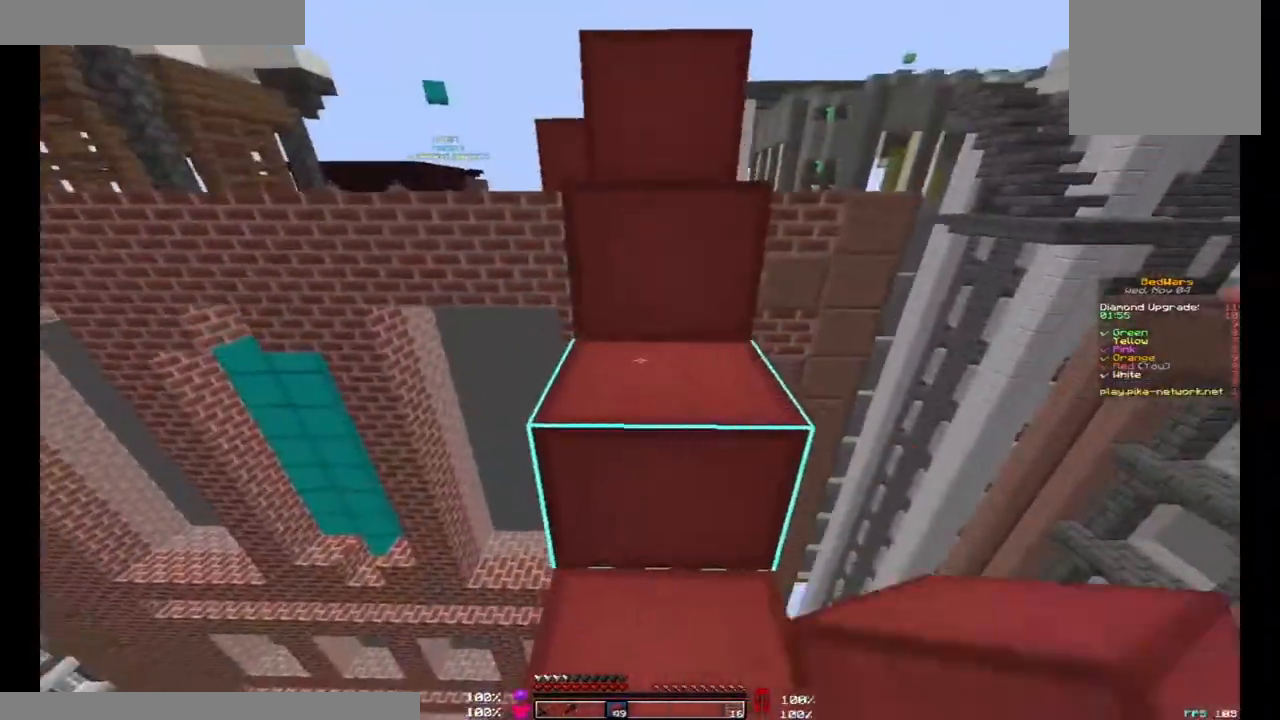
{"keys": ["space", "w"], "mouse": [], "events": [[67, "mouse_left", "up"], [67, "space", "down"], [200, "mouse_left", "down"], [300, "mouse_left", "up"]]}
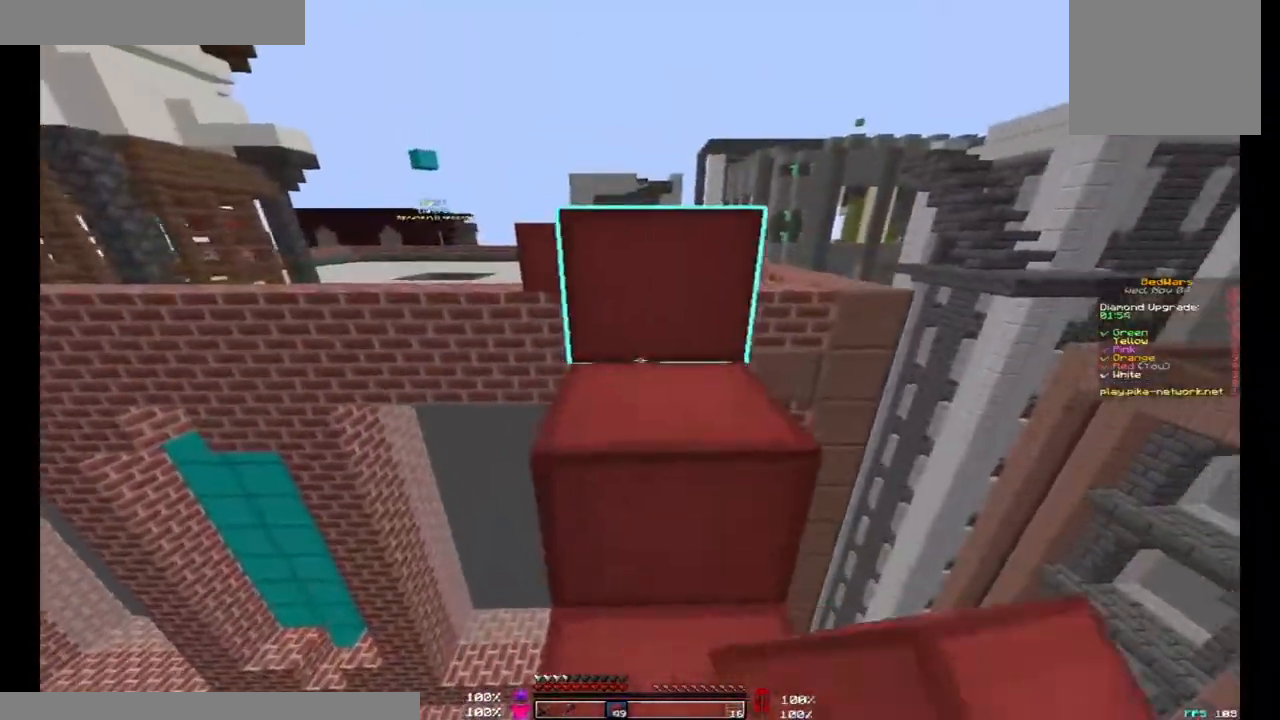
{"keys": ["space", "w"], "mouse": [], "events": []}
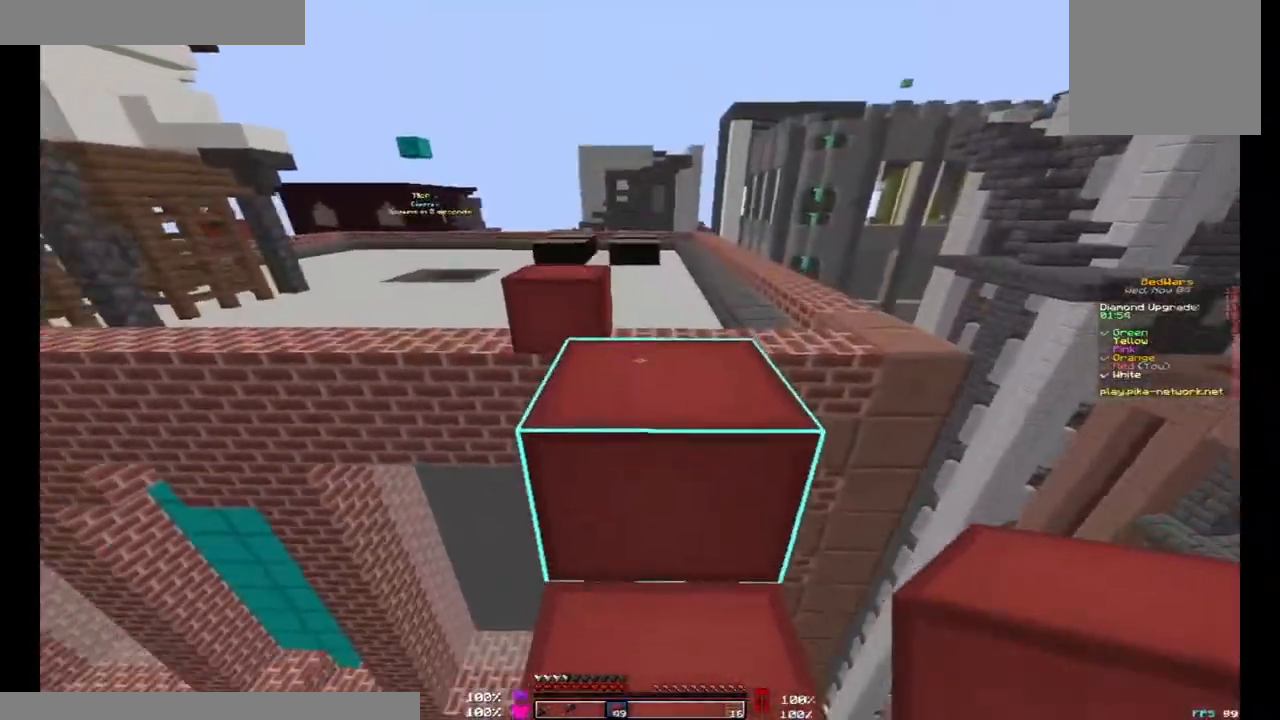
{"keys": ["w"], "mouse": [], "events": [[133, "d", "down"], [267, "mouse_left", "down"], [300, "space", "up"], [333, "mouse_left", "up"], [367, "d", "up"]]}
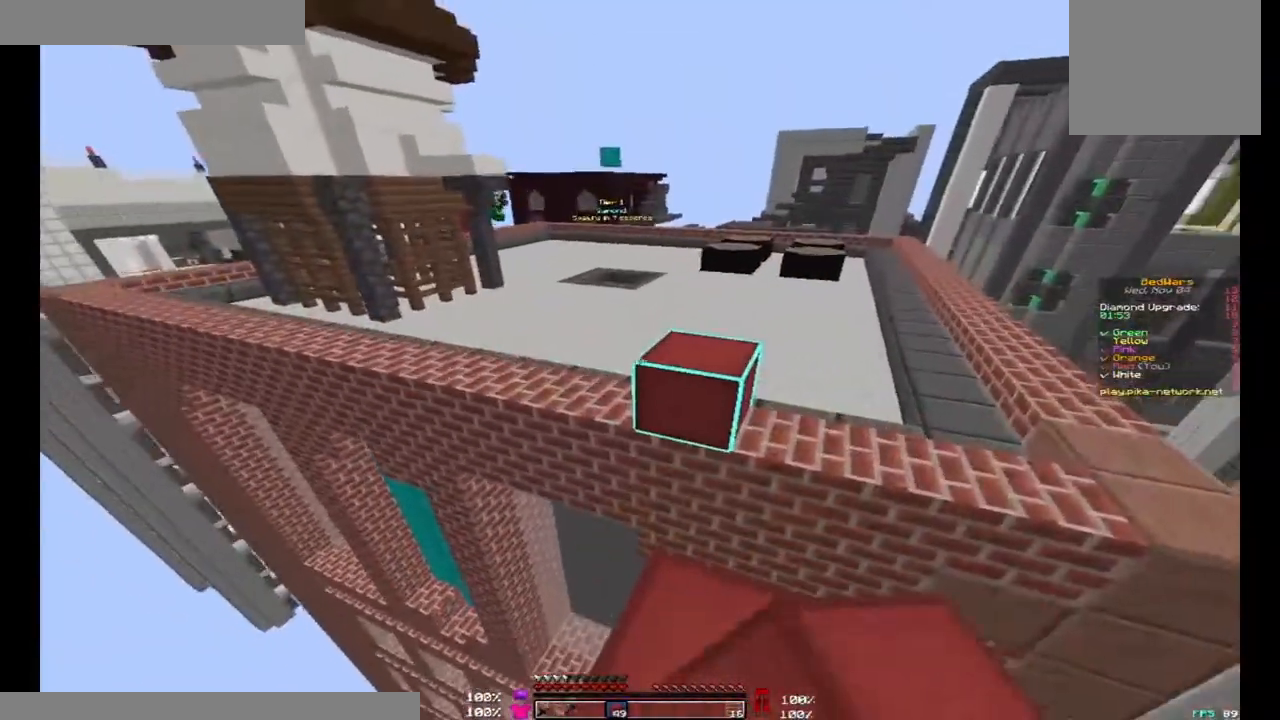
{"keys": ["w"], "mouse": [], "events": [[167, "space", "down"], [267, "d", "down"], [400, "space", "up"], [467, "d", "up"]]}
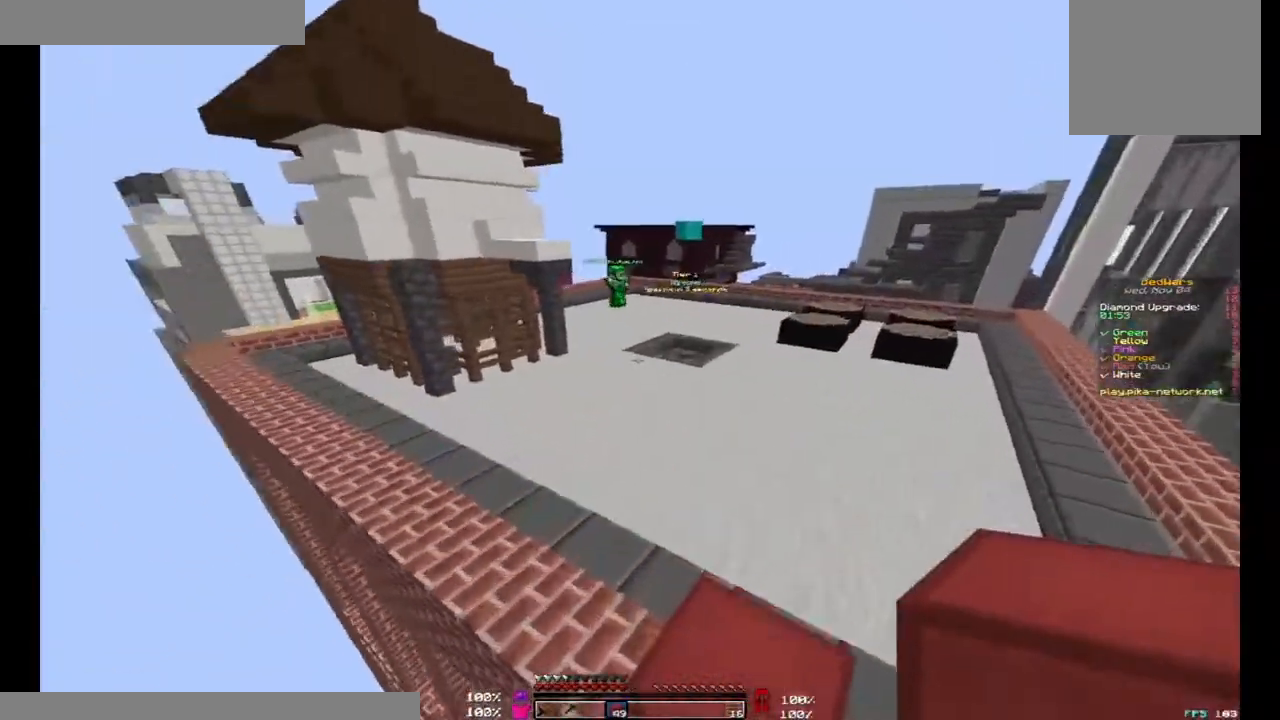
{"keys": ["w"], "mouse": [], "events": [[333, "d", "down"], [500, "d", "up"]]}
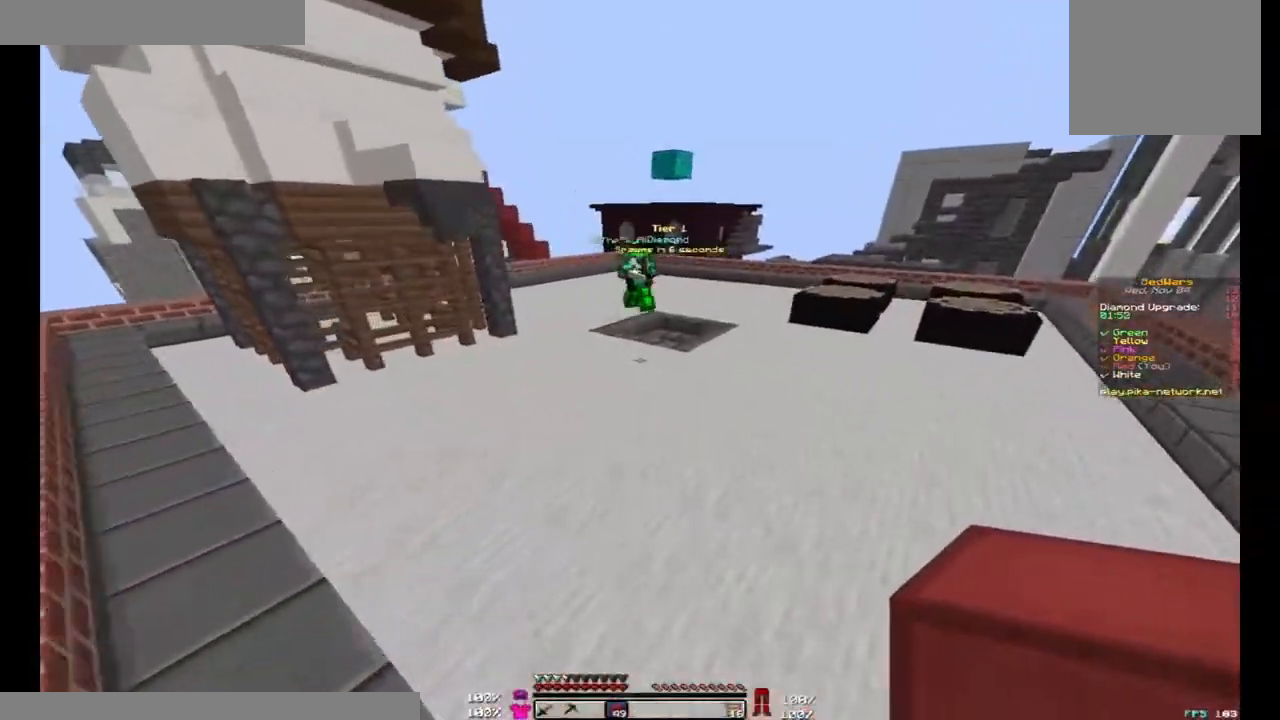
{"keys": ["d", "w"], "mouse": [], "events": [[267, "d", "down"], [333, "mouse_right", "down"], [367, "mouse_right", "up"], [400, "mouse_right", "down"], [433, "mouse_right", "up"], [467, "mouse_right", "down"], [500, "mouse_right", "up"]]}
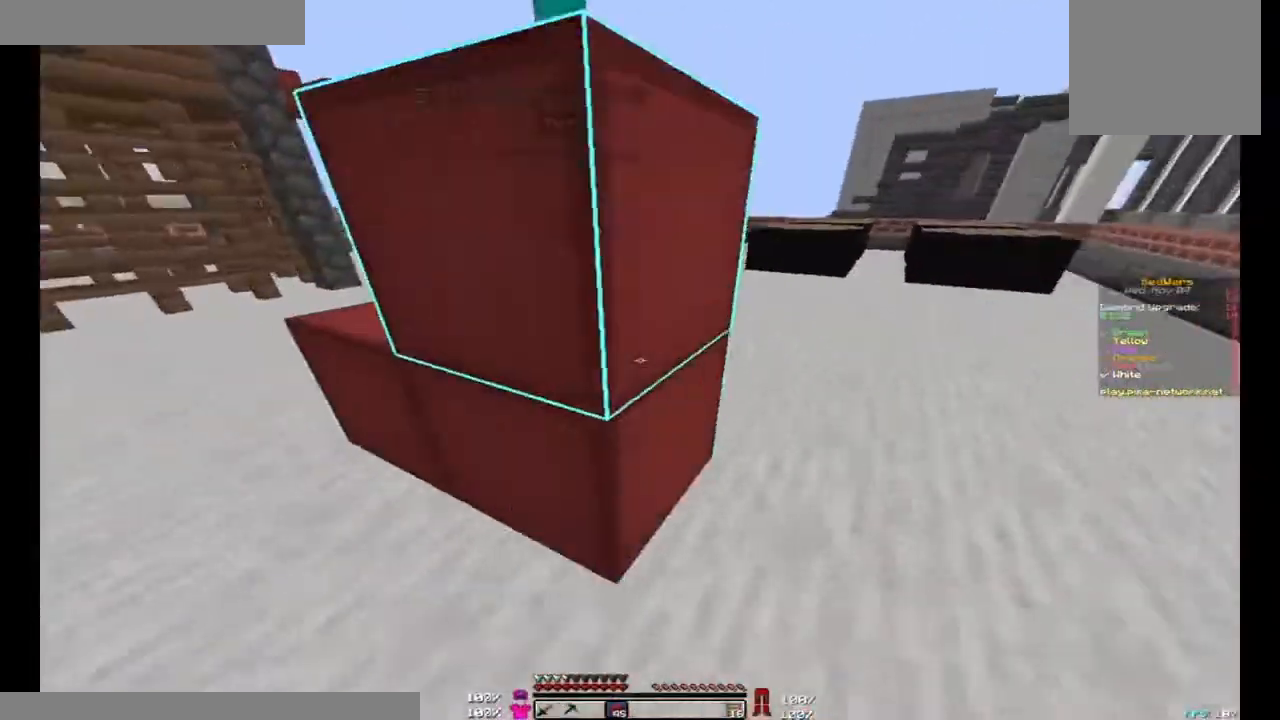
{"keys": ["d", "w"], "mouse": ["left"], "events": [[500, "mouse_left", "down"]]}
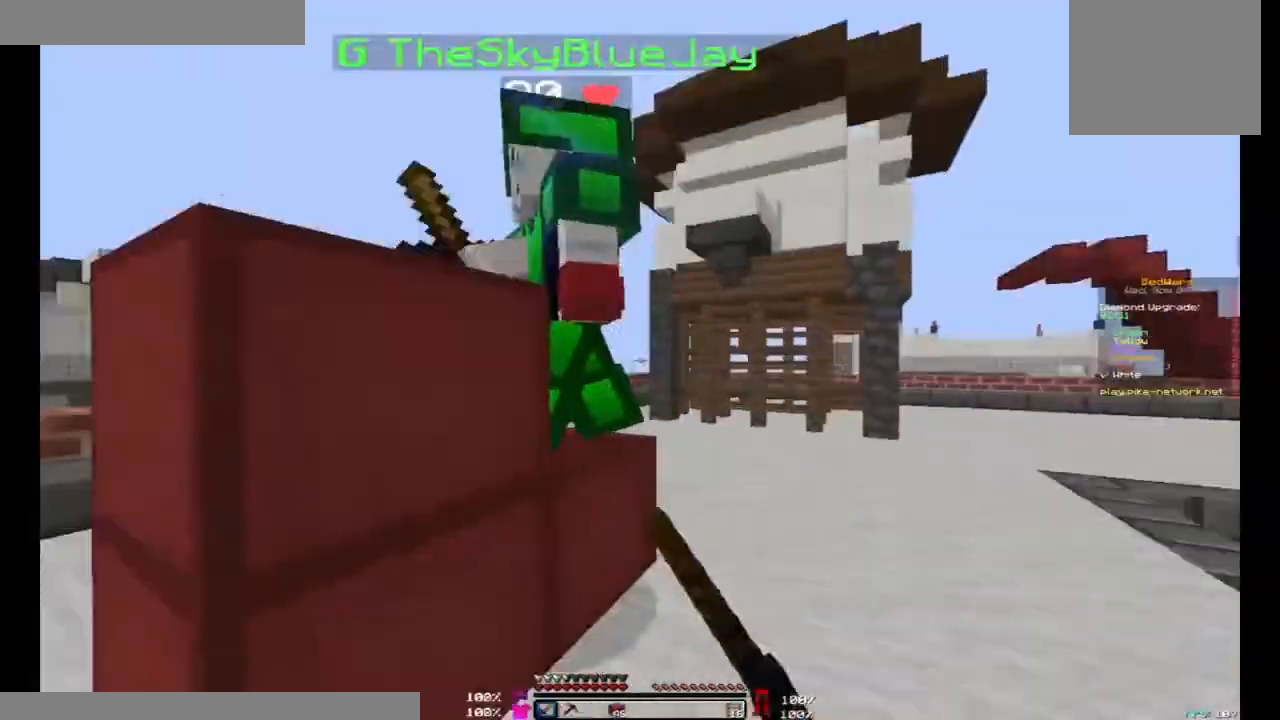
{"keys": ["d", "space", "w"], "mouse": [], "events": [[100, "mouse_left", "up"], [133, "mouse_left", "down"], [167, "mouse_left", "up"], [200, "mouse_left", "down"], [333, "w", "up"], [367, "mouse_left", "up"], [400, "mouse_left", "down"], [433, "mouse_left", "up"], [433, "w", "down"], [467, "mouse_left", "down"], [467, "space", "down"], [500, "mouse_left", "up"]]}
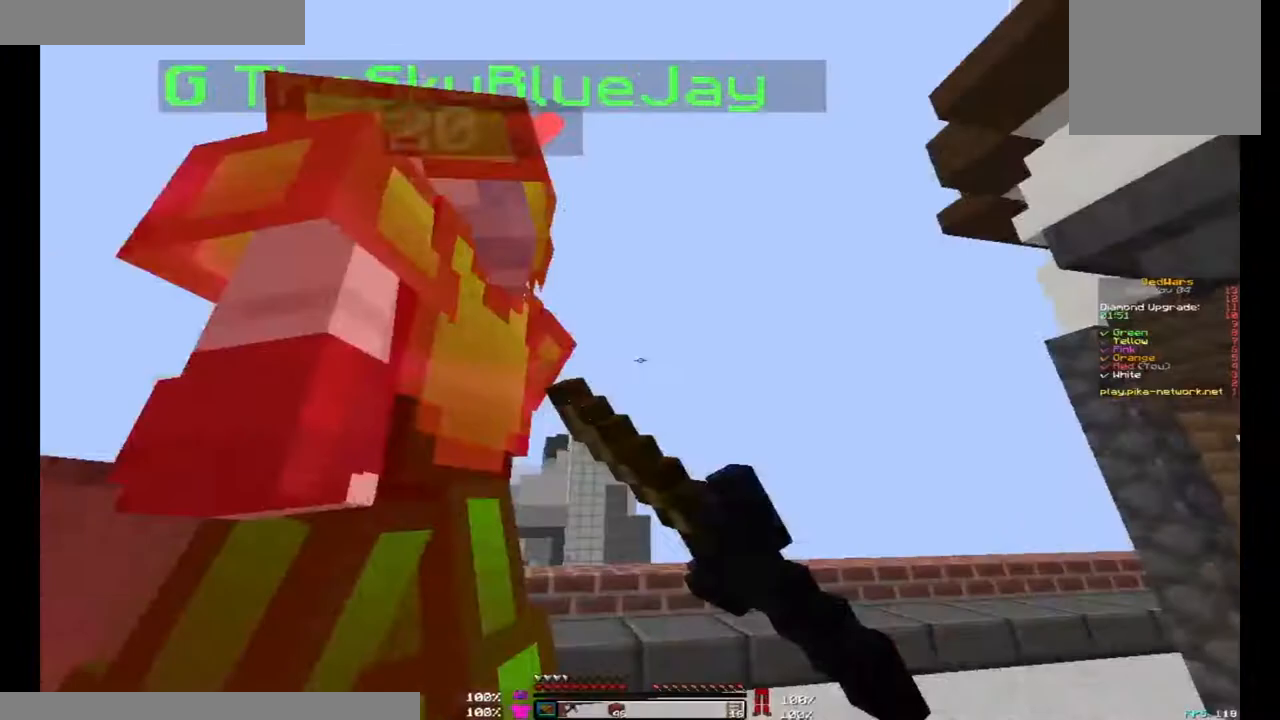
{"keys": ["w"], "mouse": ["left"], "events": [[33, "mouse_left", "down"], [100, "mouse_left", "up"], [133, "mouse_left", "down"], [167, "w", "up"], [200, "space", "up"], [200, "w", "down"], [400, "mouse_left", "up"], [433, "mouse_left", "down"], [500, "d", "up"]]}
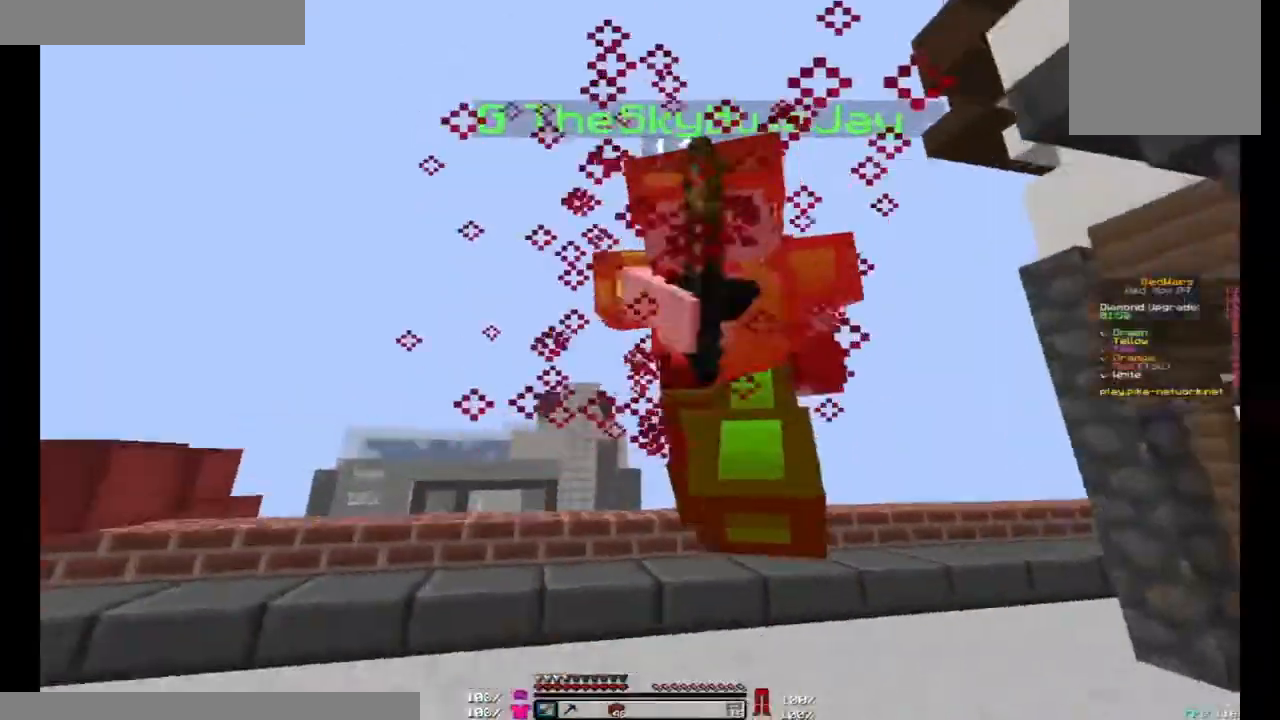
{"keys": ["w"], "mouse": ["left"], "events": [[33, "space", "down"], [67, "mouse_left", "up"], [100, "mouse_left", "down"], [300, "d", "down"], [300, "space", "up"], [367, "w", "up"], [400, "mouse_left", "up"], [433, "mouse_left", "down"], [433, "w", "down"], [500, "d", "up"]]}